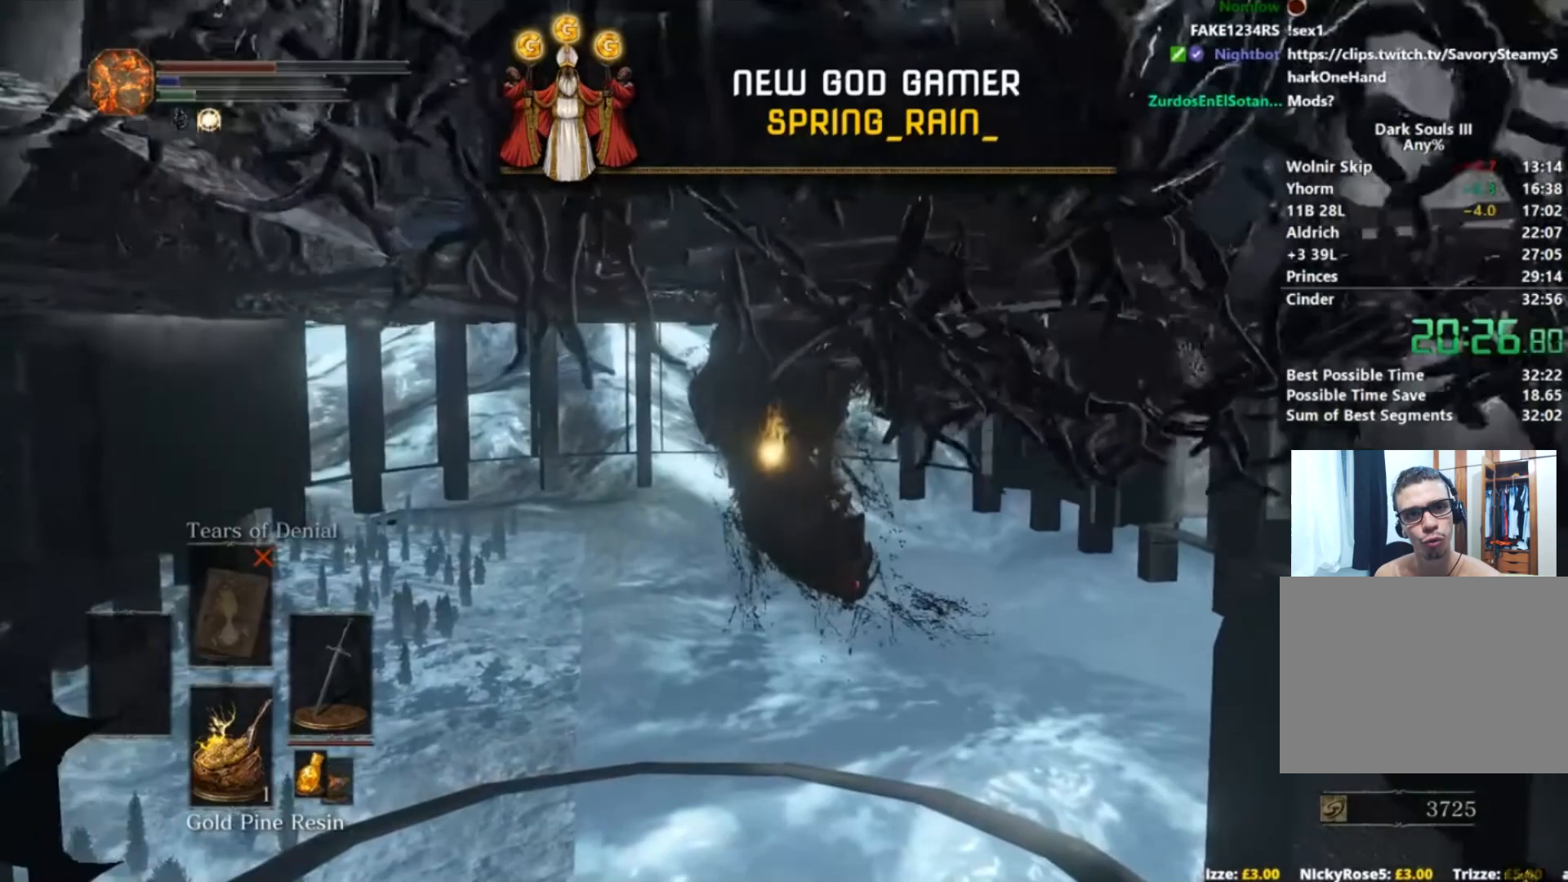
Gameplay with a controller (Xbox layout); each line is a JSON object with the inputs held at the frame after it. "button_events" lists button changes between this image and that frame as [ms after this image, input, new state], when the widget could be followed in between (sticks are given only as held states). This document gives stick clicks only as held states, not as events. Not read: L1 L2 R1 R2.
{"buttons": ["B"], "left_stick": "up", "right_stick": "right", "button_events": []}
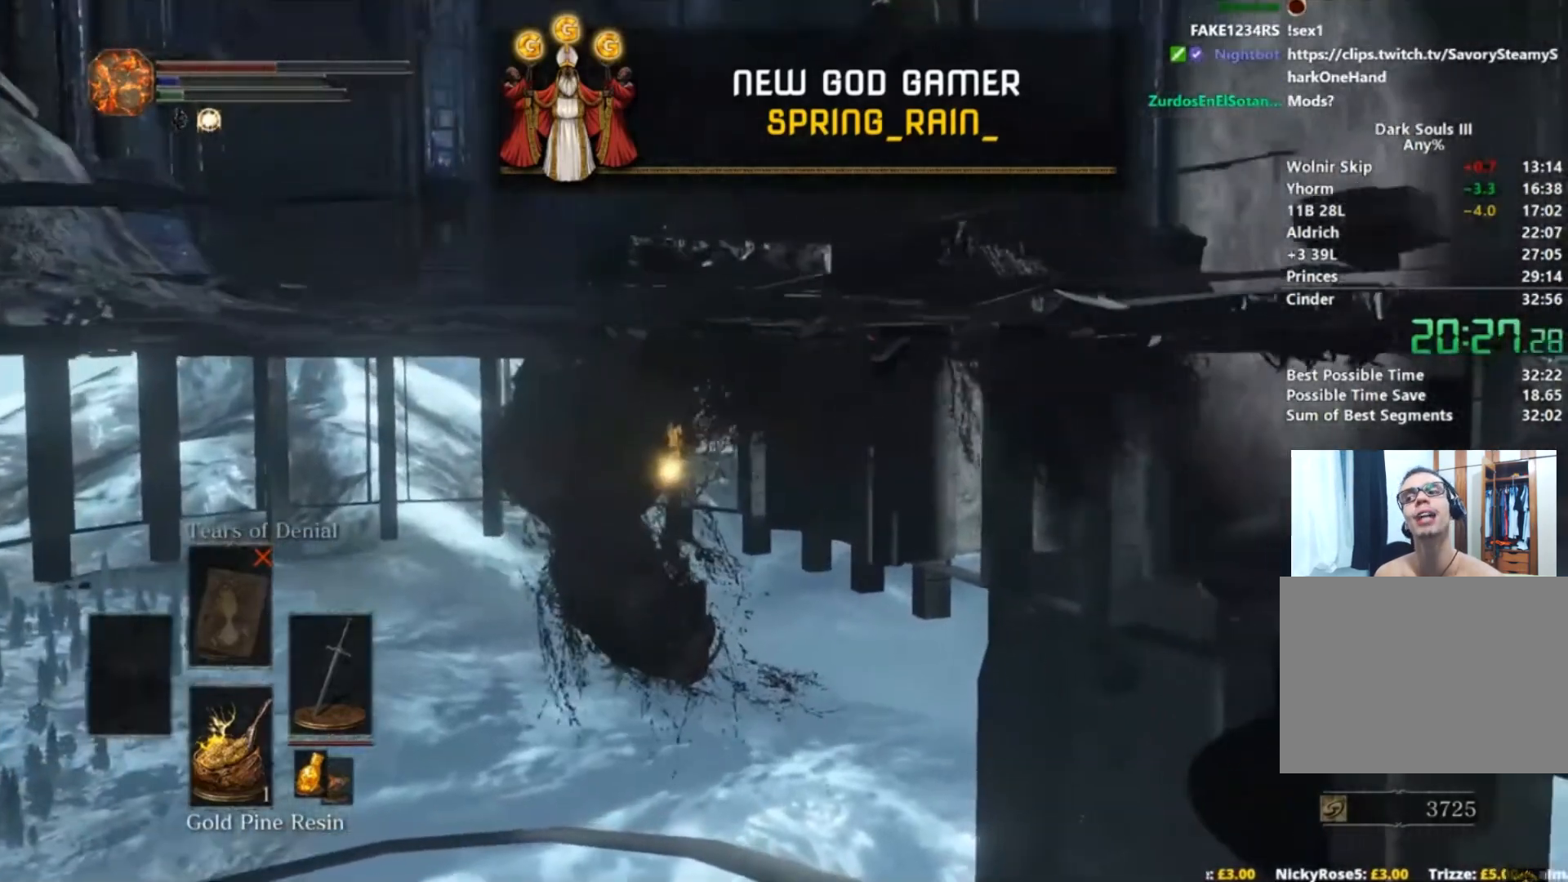
{"buttons": ["B"], "left_stick": "up", "right_stick": "center", "button_events": []}
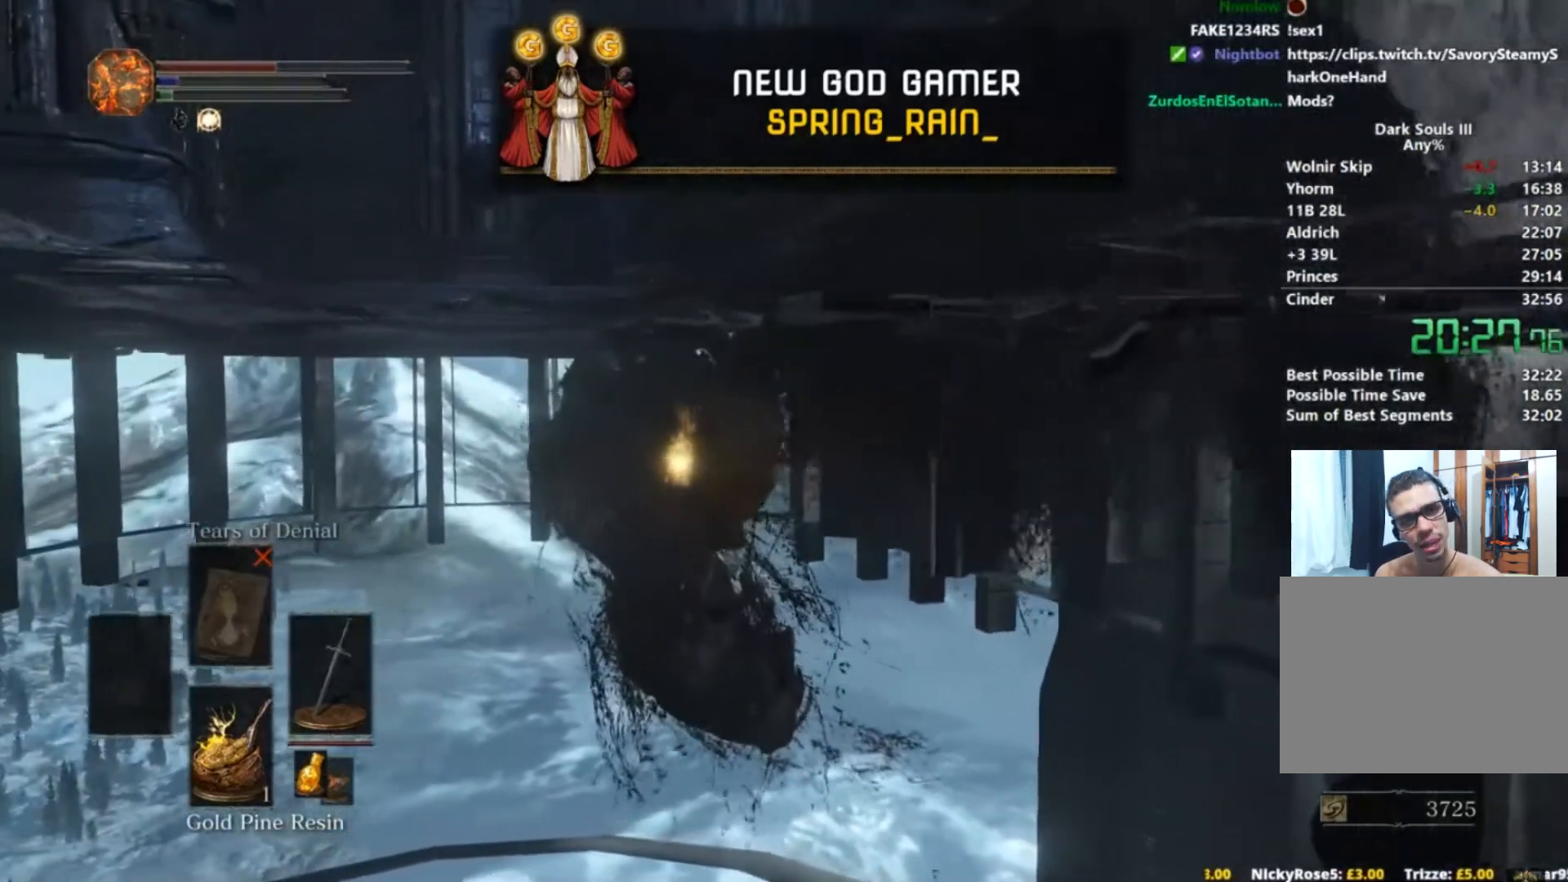
{"buttons": [], "left_stick": "up", "right_stick": "center", "button_events": [[234, "X", "down"], [334, "X", "up"], [350, "B", "up"]]}
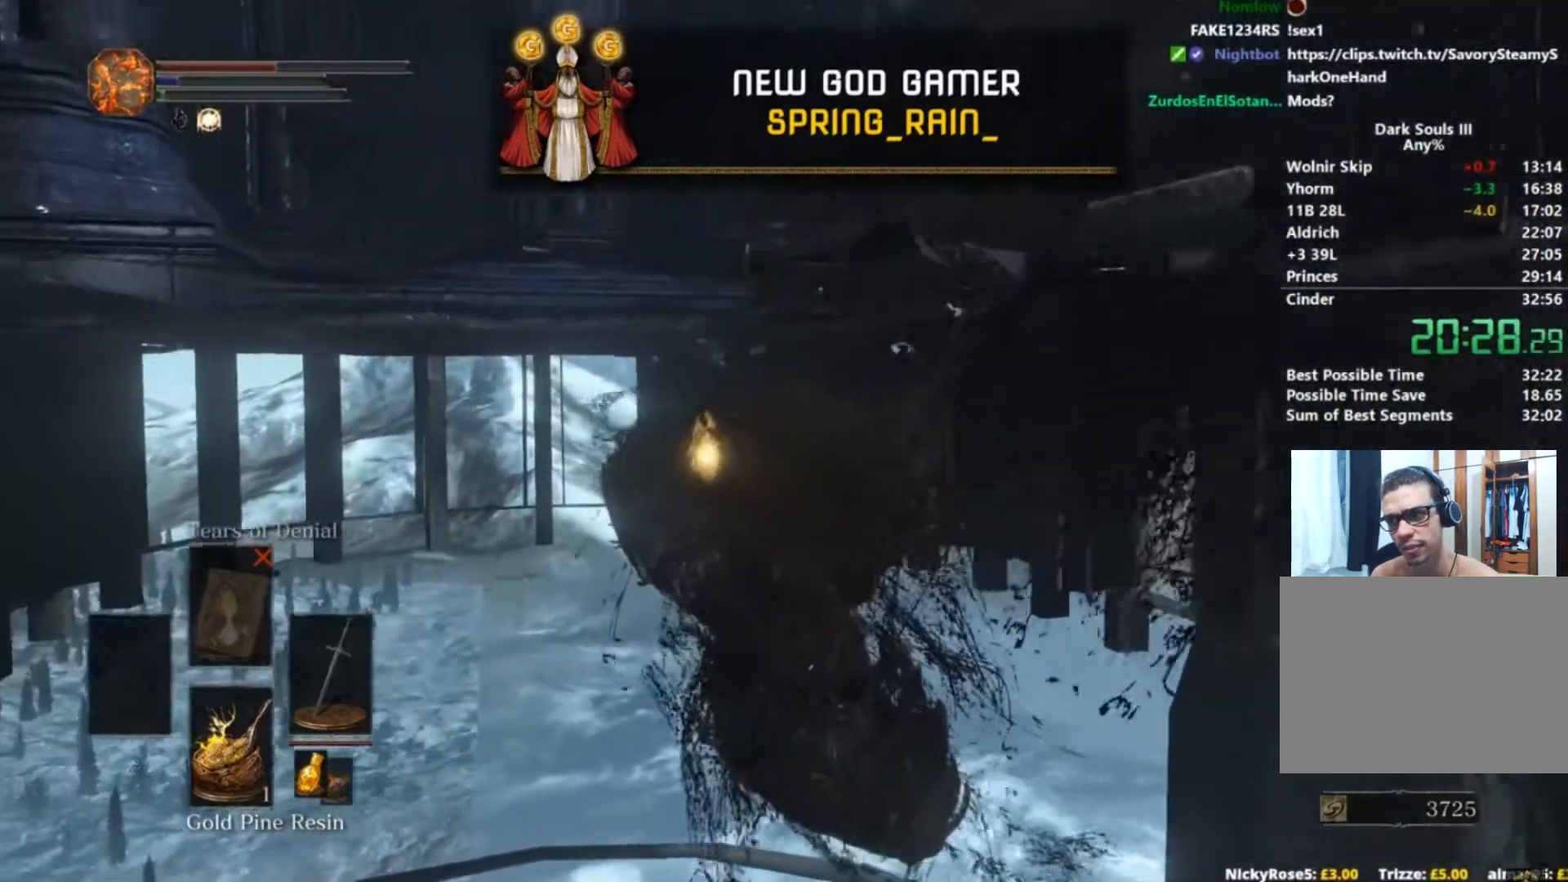
{"buttons": [], "left_stick": "up", "right_stick": "center", "button_events": []}
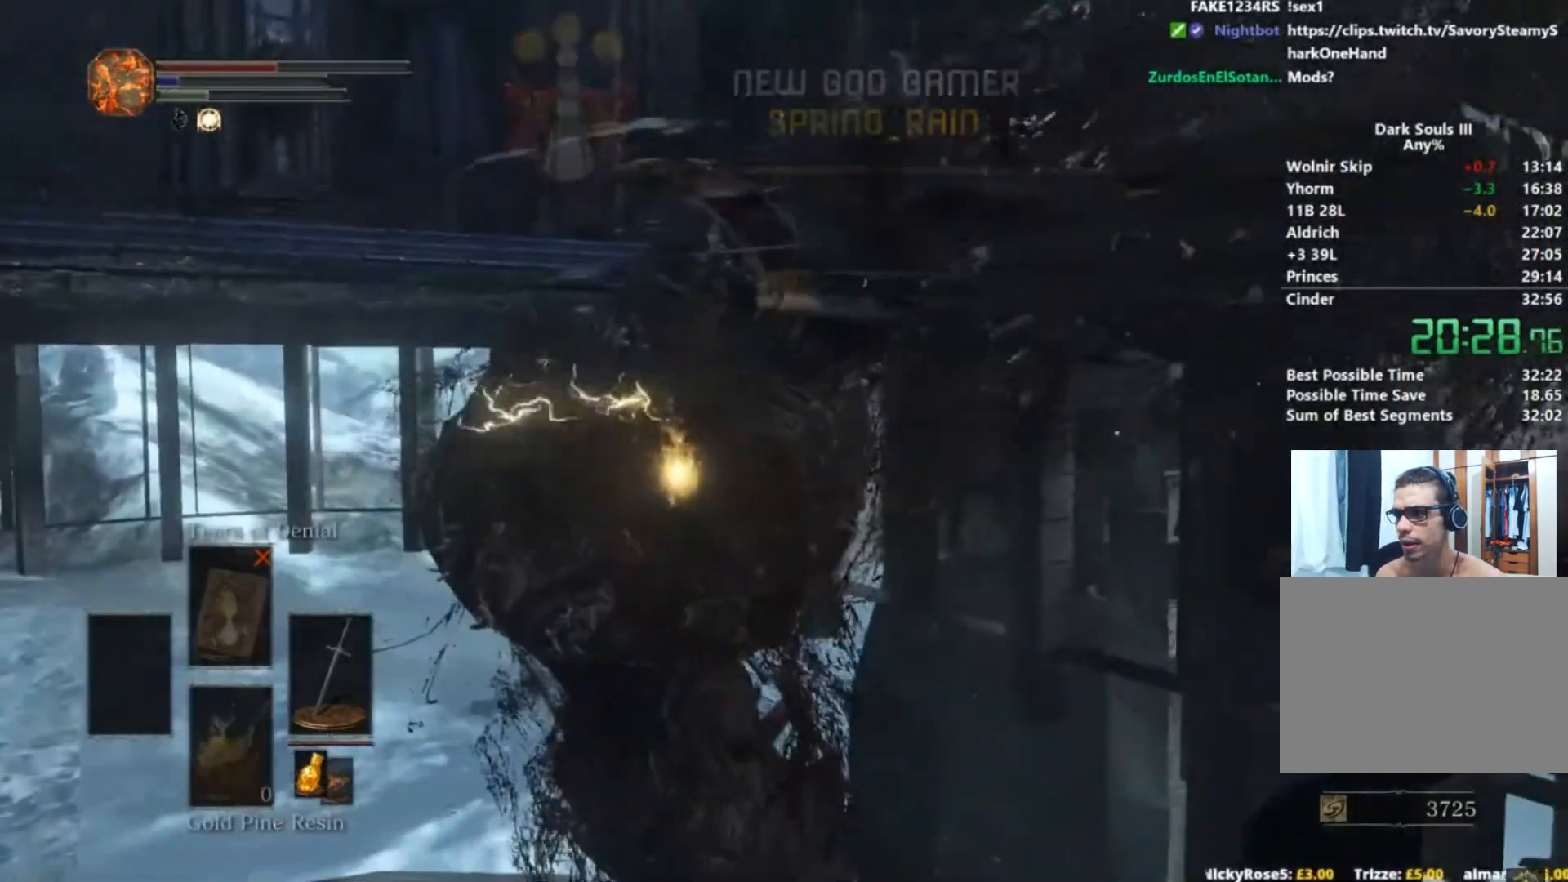
{"buttons": [], "left_stick": "up", "right_stick": "center", "button_events": []}